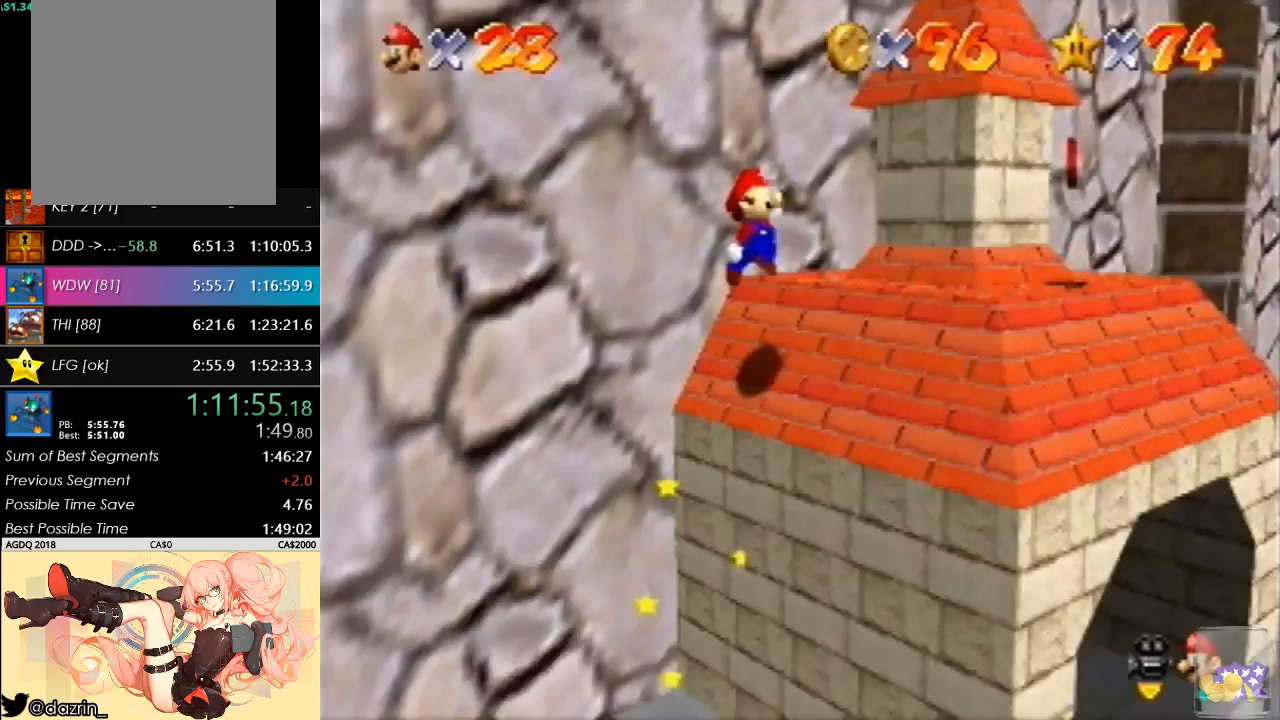
Gameplay with a controller (Nintendo layout); each line is a JSON object with the inputs held at the frame after it. "events" lists button and stick changes between this image and that frame as [ms after this image, input, new state], when the widget could be followed in between. Not read: L3 R3.
{"buttons": [], "left_stick": "right", "events": [[33, "left_stick", "right"]]}
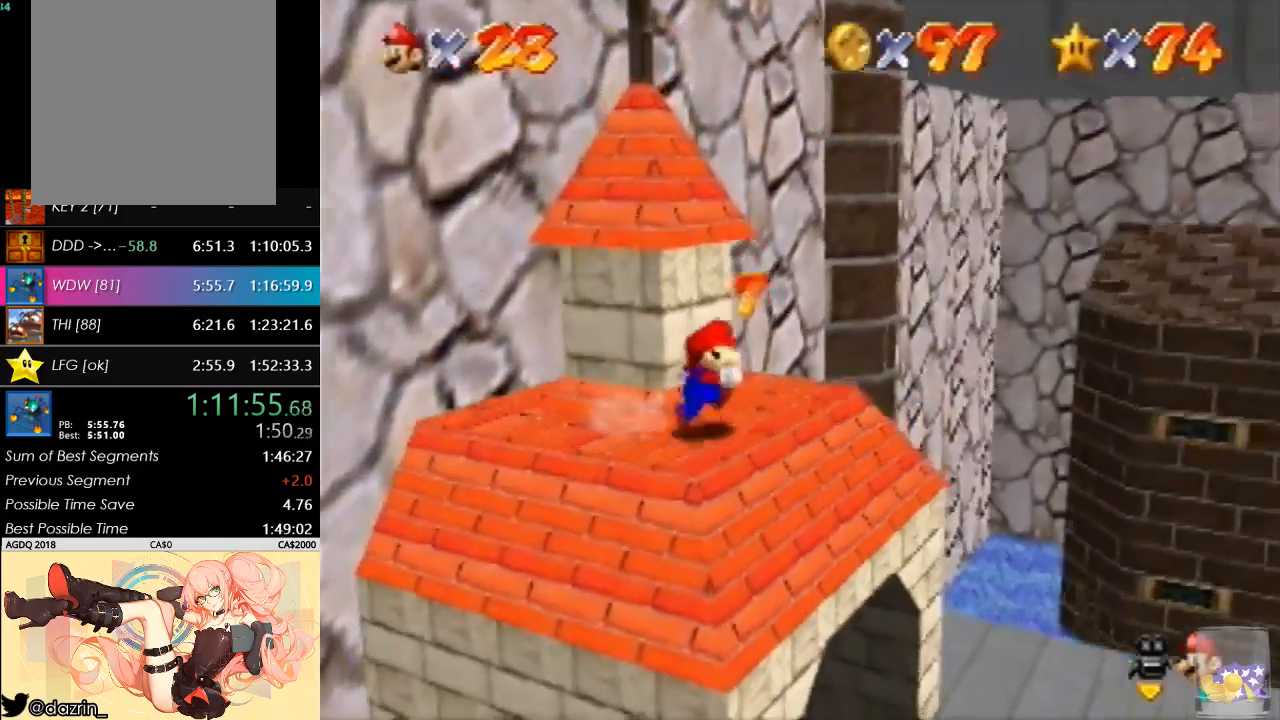
{"buttons": [], "left_stick": "right", "events": []}
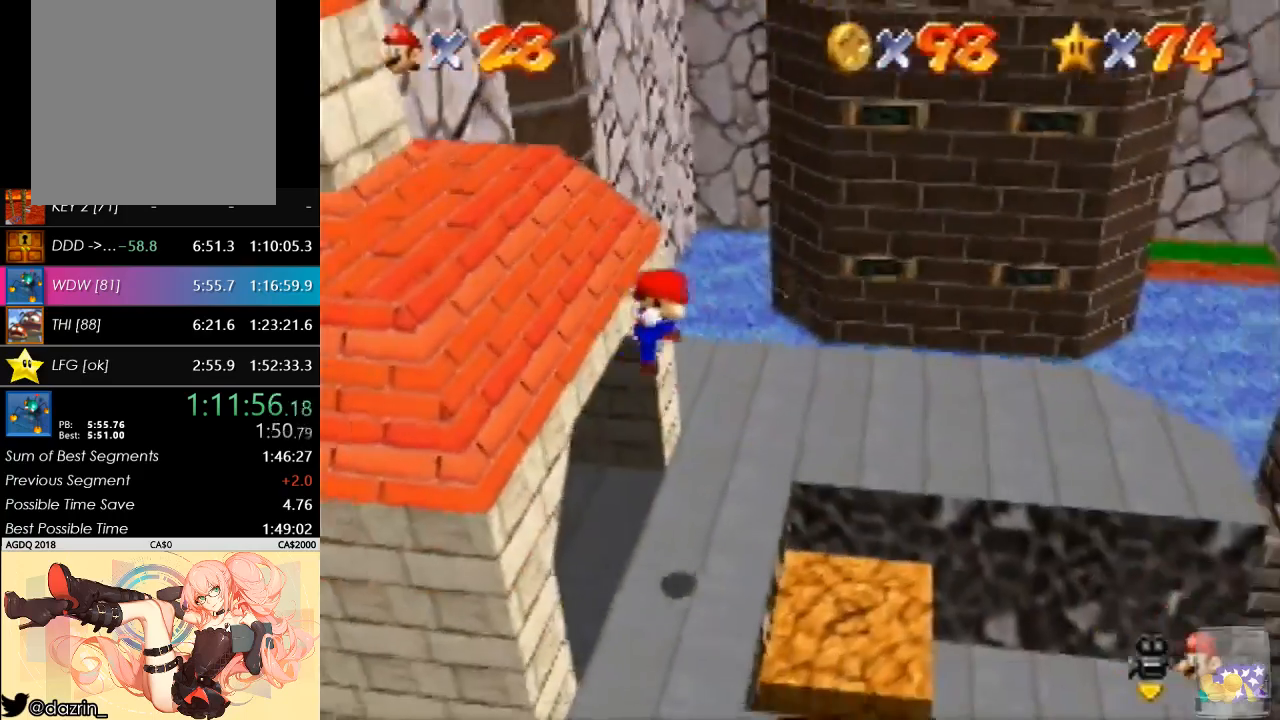
{"buttons": [], "left_stick": "up", "events": [[233, "left_stick", "up-right"], [267, "C_RIGHT", "down"], [367, "left_stick", "up"], [500, "C_RIGHT", "up"]]}
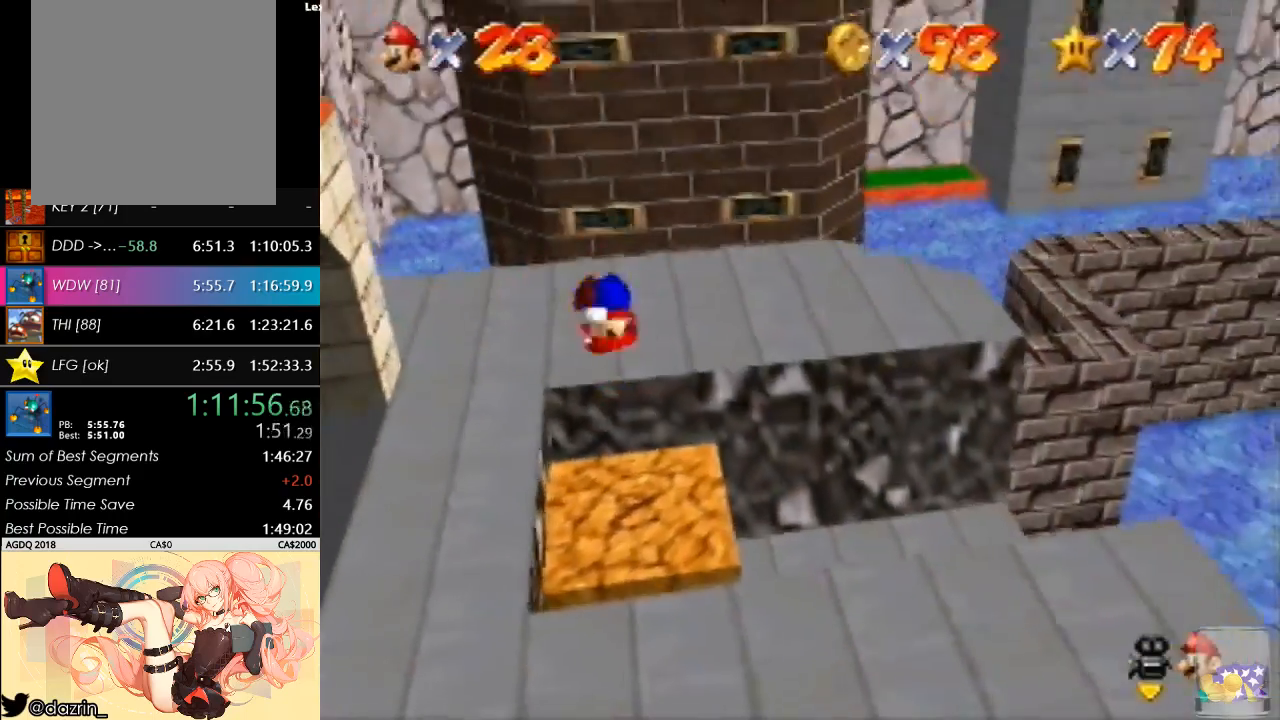
{"buttons": ["C_RIGHT"], "left_stick": "up-right", "events": [[100, "C_RIGHT", "down"], [300, "left_stick", "up-right"]]}
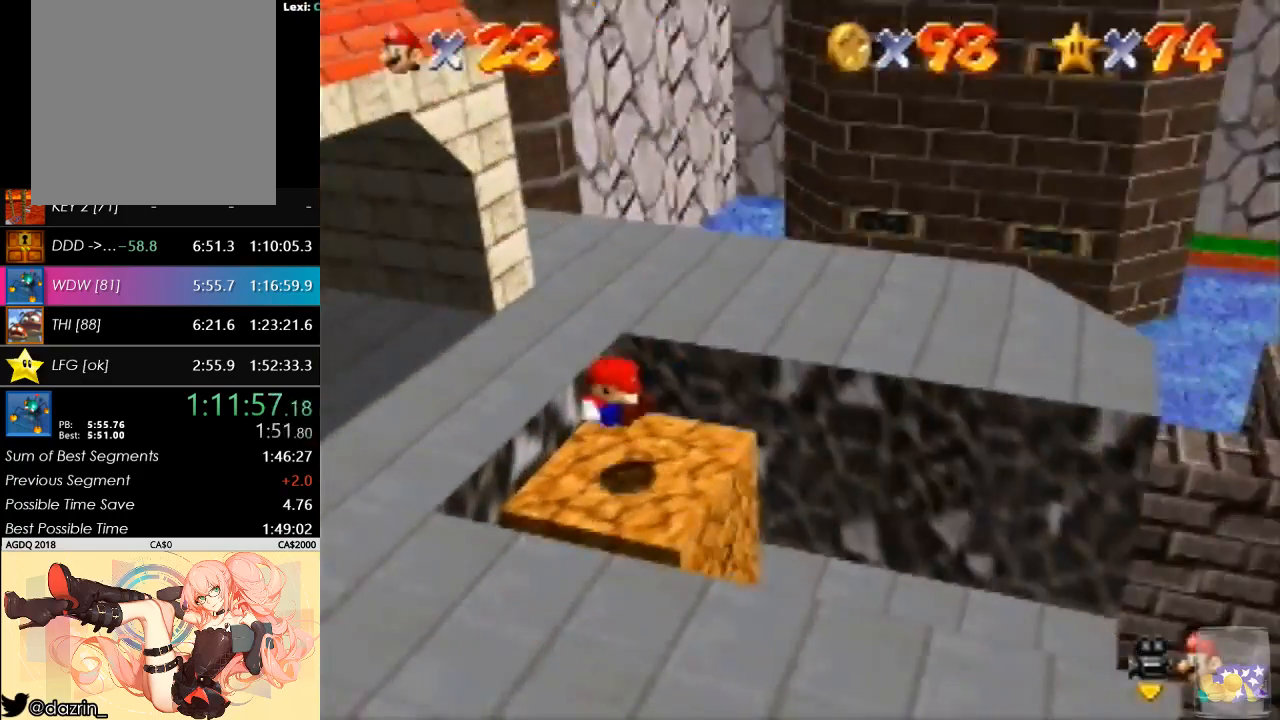
{"buttons": [], "left_stick": "center", "events": [[33, "C_RIGHT", "up"], [267, "left_stick", "center"]]}
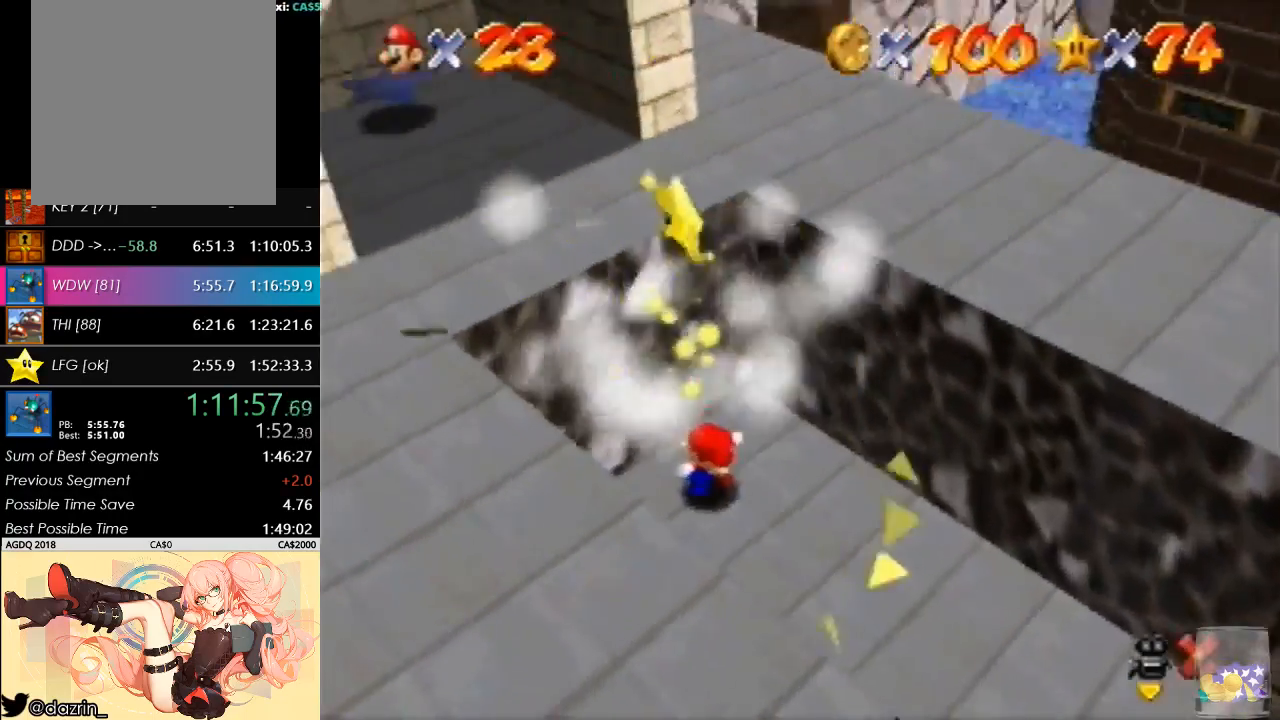
{"buttons": [], "left_stick": "center", "events": []}
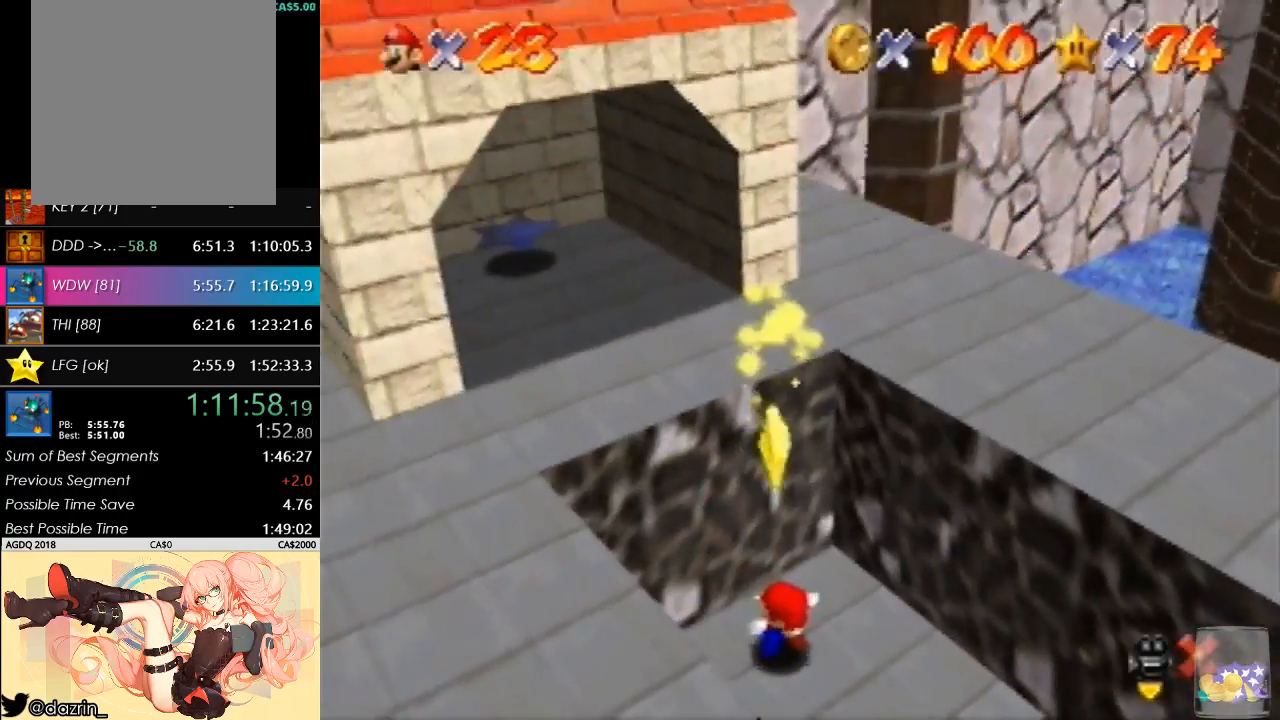
{"buttons": [], "left_stick": "center", "events": []}
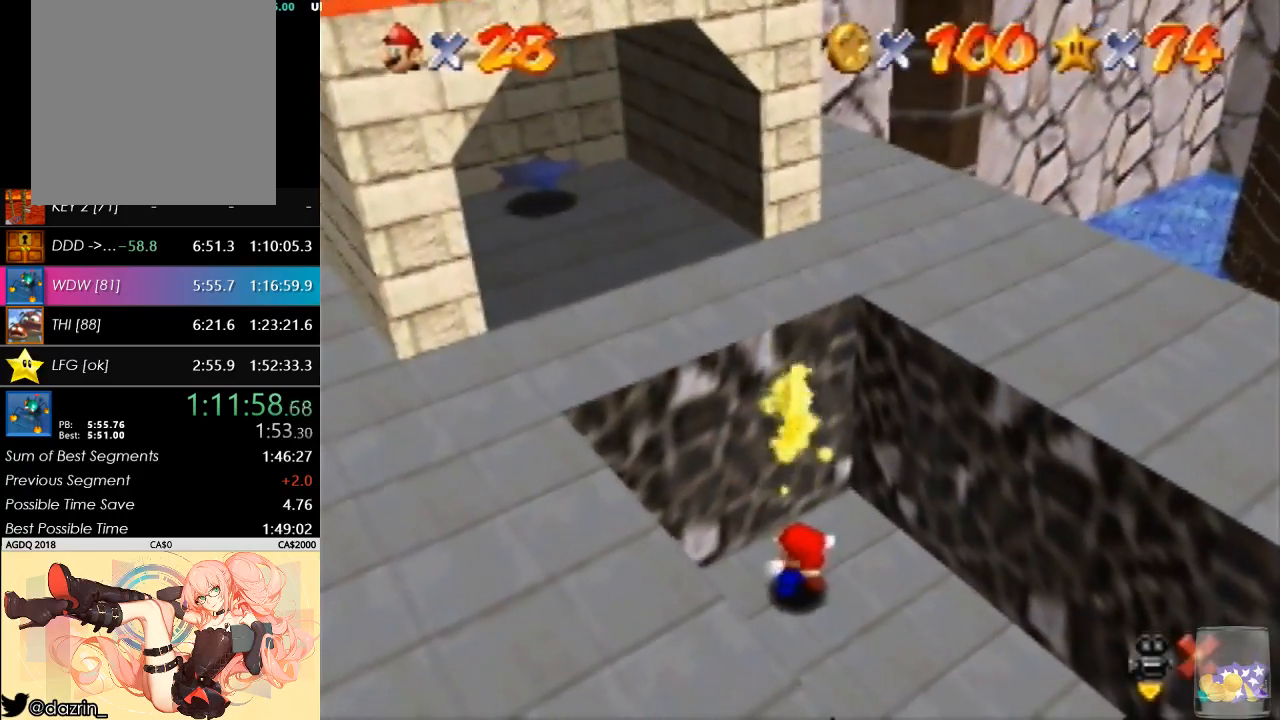
{"buttons": ["A"], "left_stick": "center", "events": [[300, "A", "down"], [400, "A", "up"], [467, "A", "down"]]}
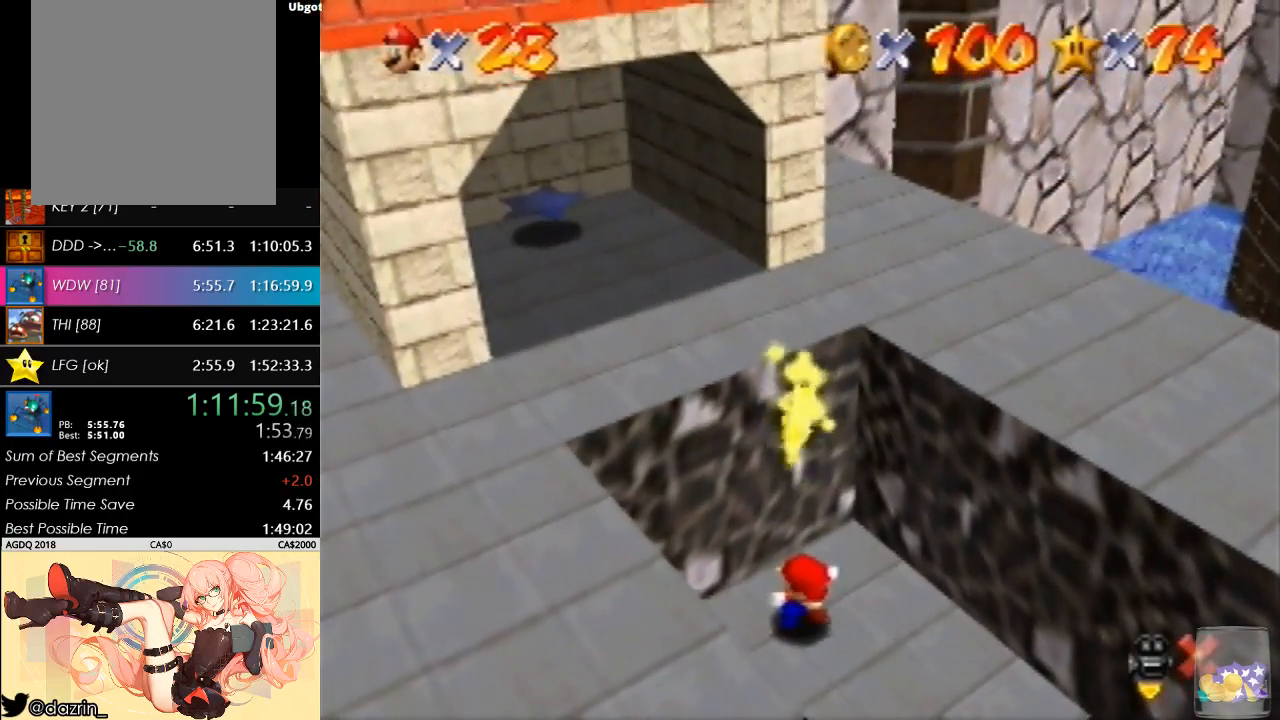
{"buttons": [], "left_stick": "center", "events": [[33, "A", "up"]]}
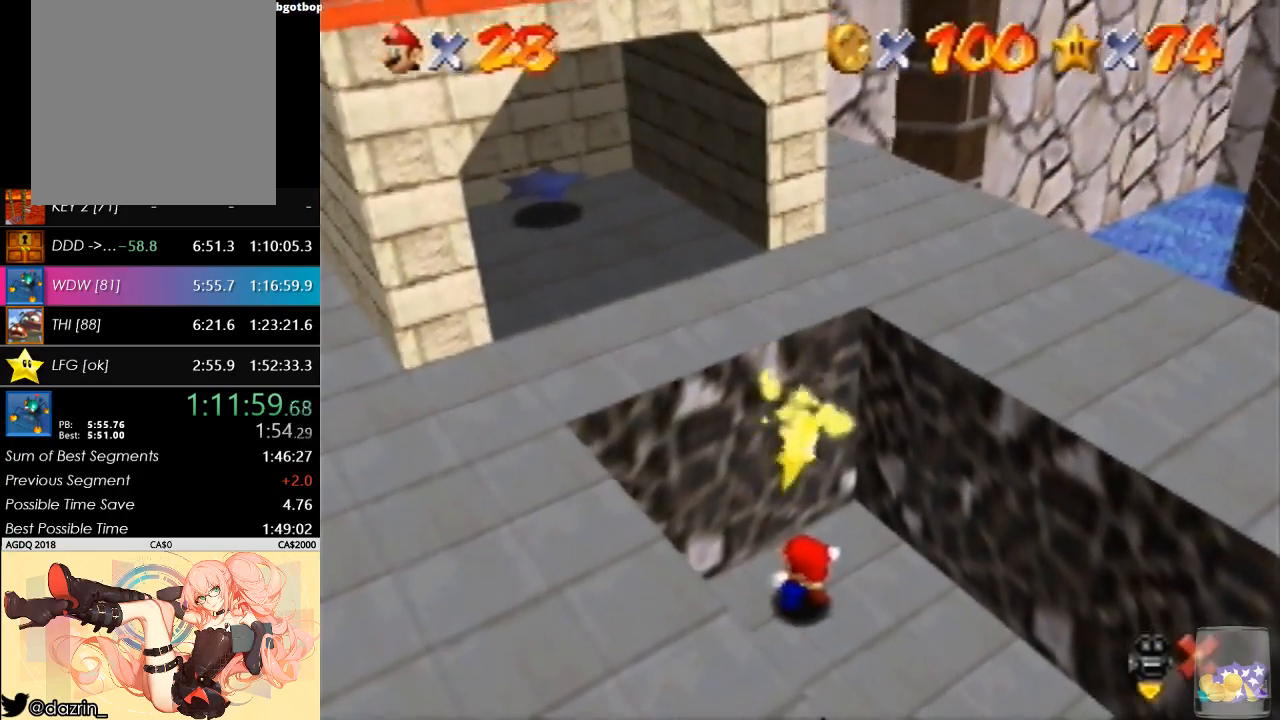
{"buttons": [], "left_stick": "center", "events": []}
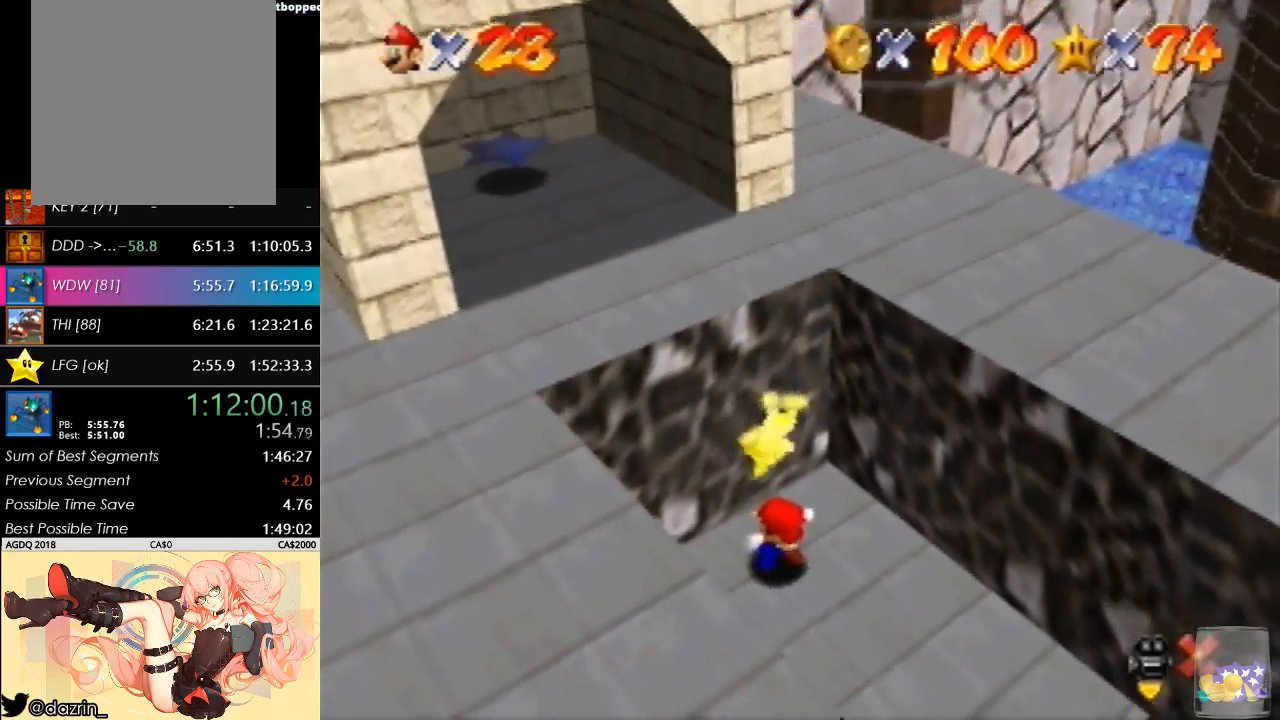
{"buttons": [], "left_stick": "center", "events": []}
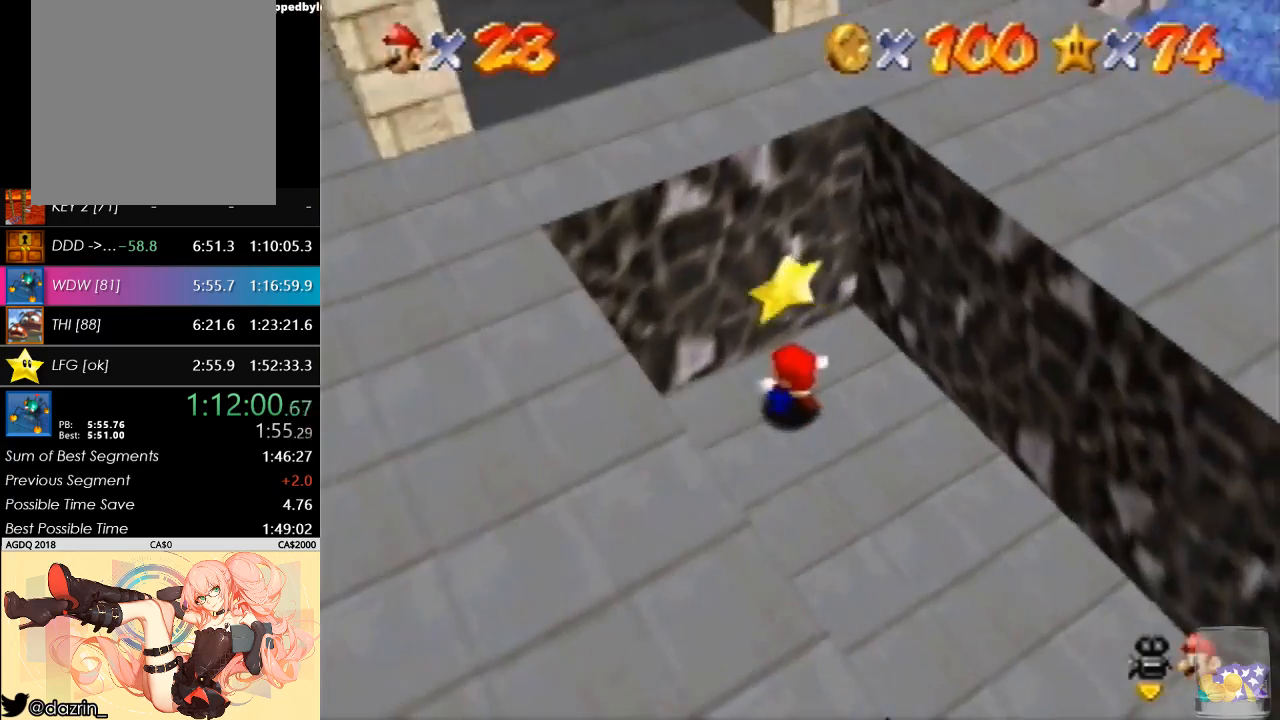
{"buttons": ["A"], "left_stick": "center", "events": [[167, "A", "down"], [267, "A", "up"], [333, "A", "down"]]}
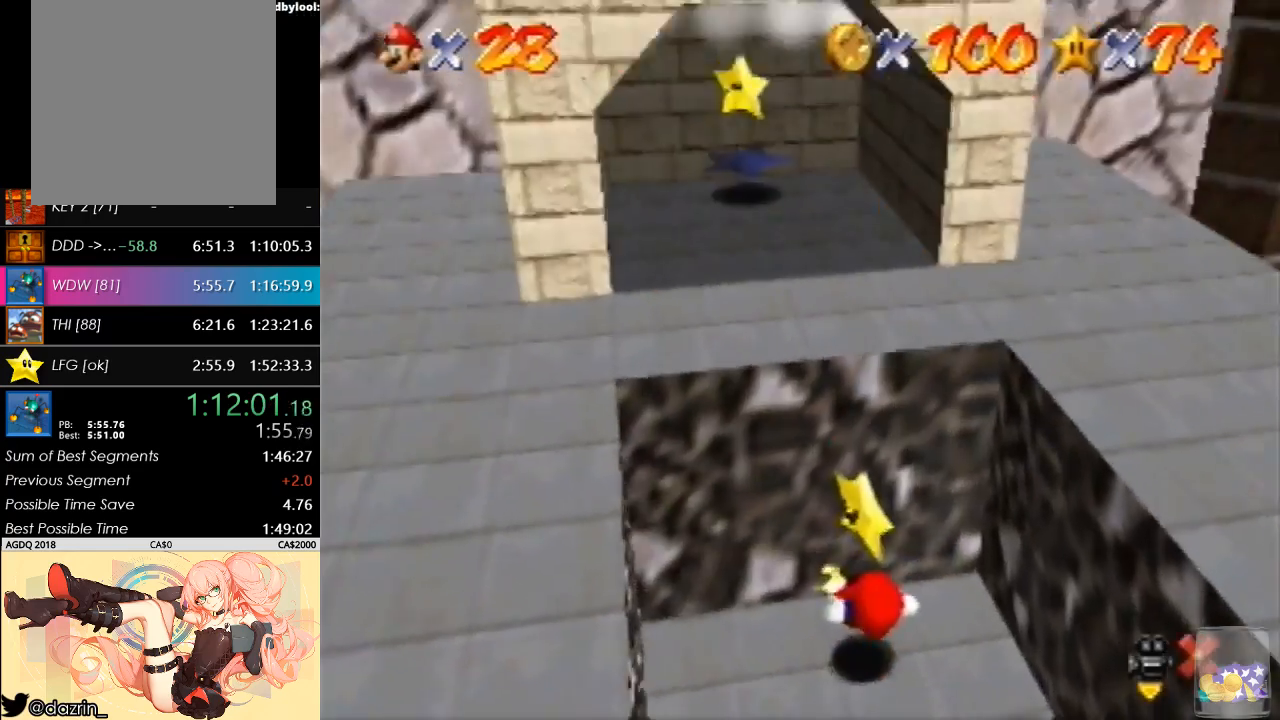
{"buttons": [], "left_stick": "center", "events": [[33, "A", "up"]]}